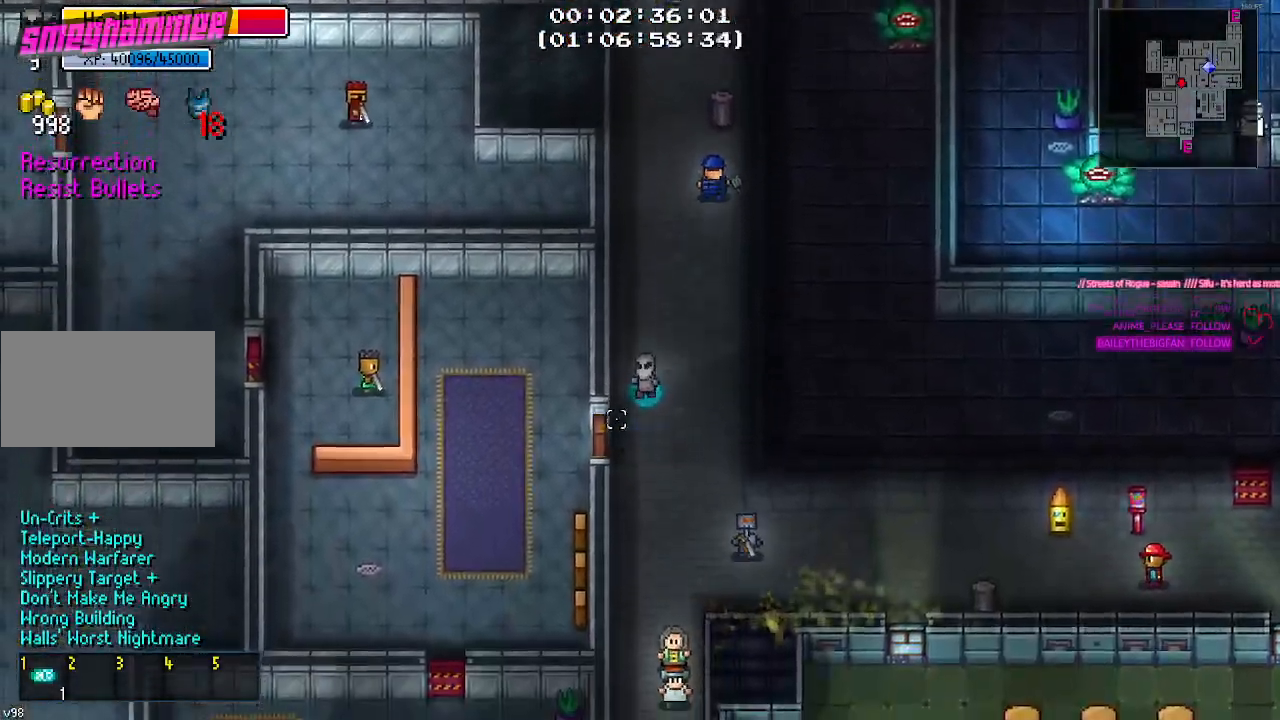
Gameplay with keyboard and mouse; each line is a JSON object with the keys and mouse buttons held at the frame after it. "events" lists presses ("down") and releases ("up") of "1", "2", "3", "4", "5", "a", "alt", "c", "caps_lock", "ctrl", "d", "e", "f", "g", "q", "r", "s", "shift", "space", "t", "tab", "v", "w", "x", "z", "mouse_left", "mouse_wheel" and "mouse_right" between this image and that frame as [ms after this image, input, new state], when the widget could be followed in between. "mouse_left", "mouse_wheel", "mouse_right" = the "left", "wheel", "right" buttons of the "mouse" list. No other keys are recorded. "wheel" means that the mouse wheel is clicked or scrolled. "mouse_move" is the direction in which the mouse moves at that frame (one of eight, or "still"), when it could be read.
{"keys": ["a"], "mouse": [], "events": [[200, "s", "up"], [300, "e", "down"], [400, "e", "up"]]}
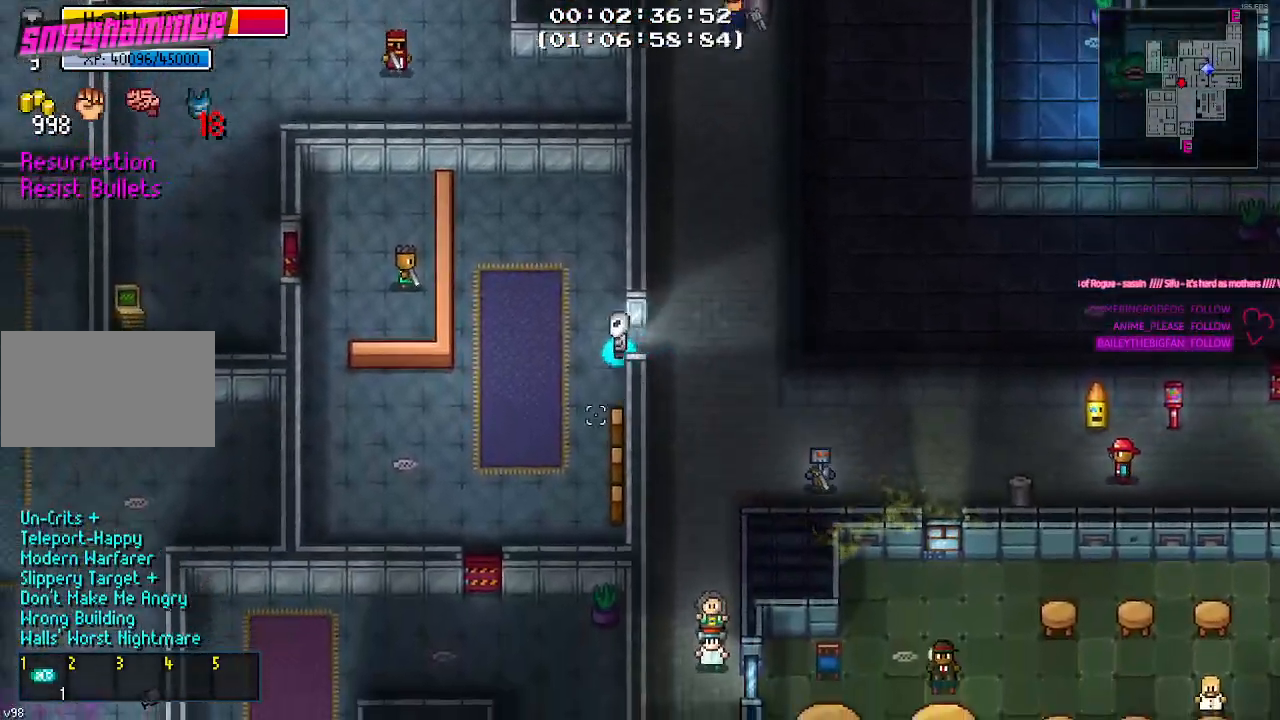
{"keys": ["a"], "mouse": [], "mouse_move": "up", "events": [[67, "s", "down"], [317, "s", "up"]]}
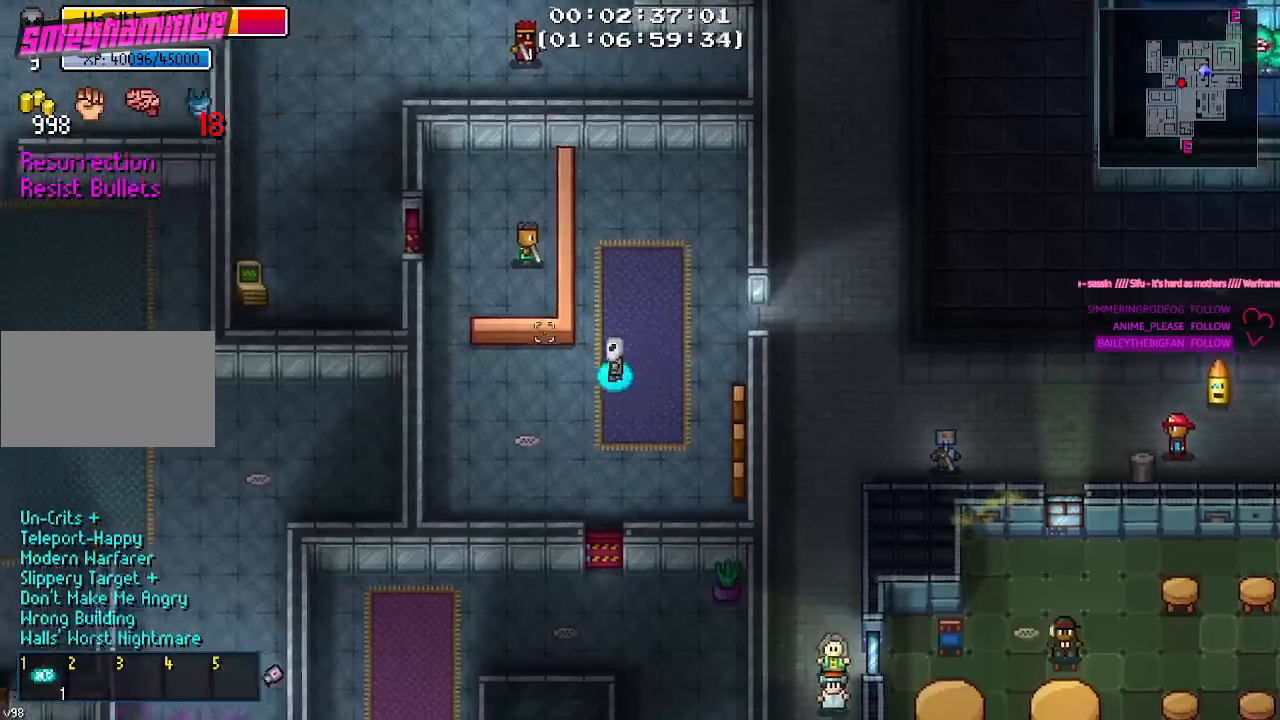
{"keys": ["a"], "mouse": [], "mouse_move": "up-right", "events": [[367, "w", "down"], [467, "w", "up"]]}
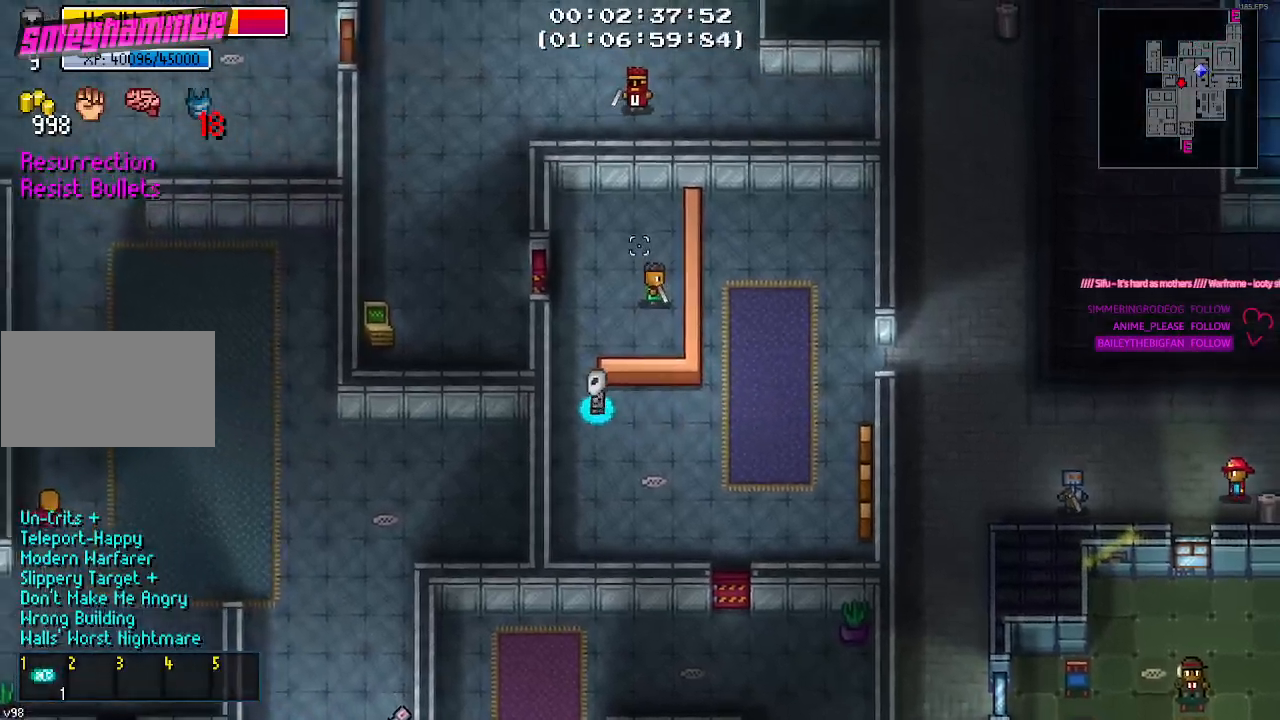
{"keys": [], "mouse": [], "mouse_move": "still", "events": [[17, "a", "up"]]}
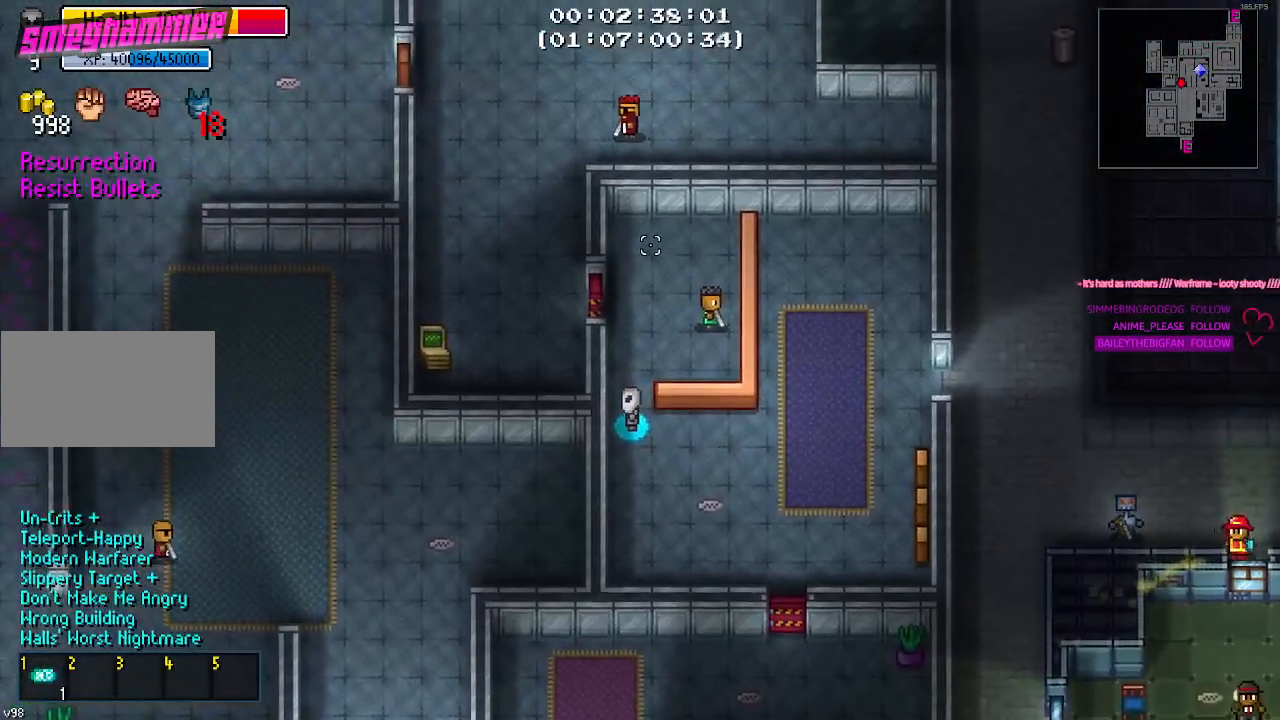
{"keys": [], "mouse": [], "mouse_move": "down-left", "events": []}
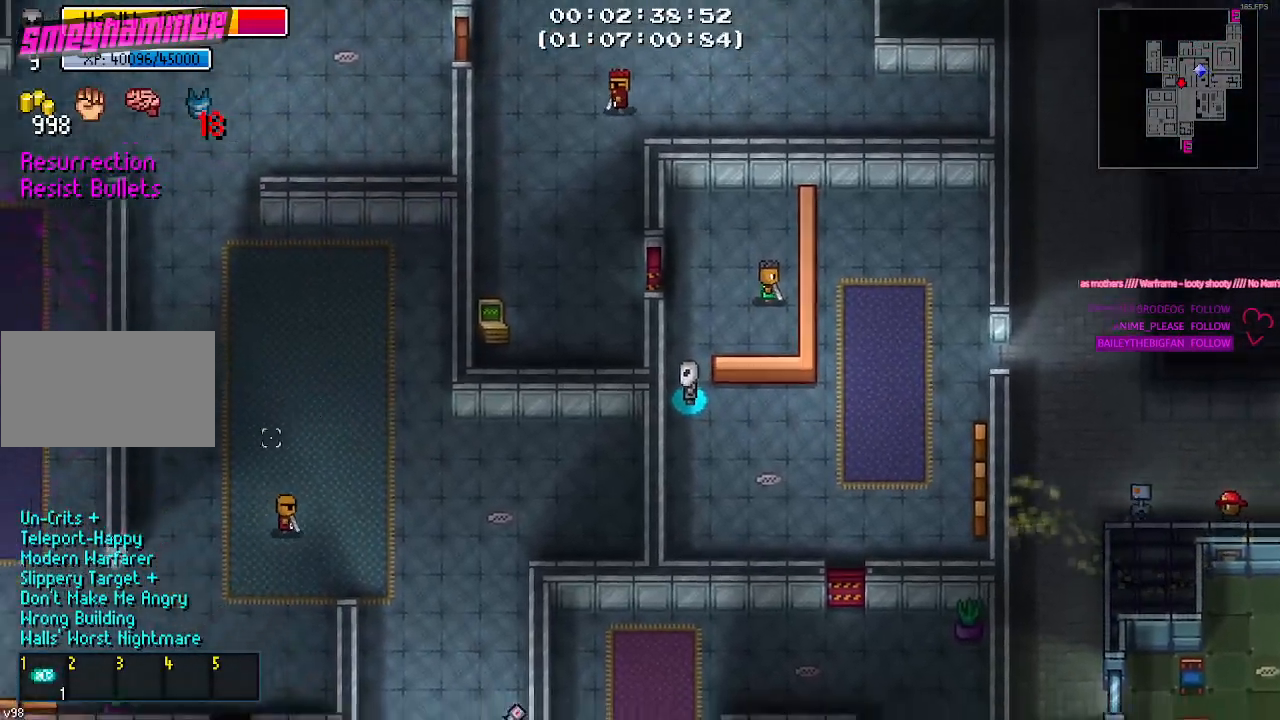
{"keys": [], "mouse": [], "mouse_move": "down-left", "events": []}
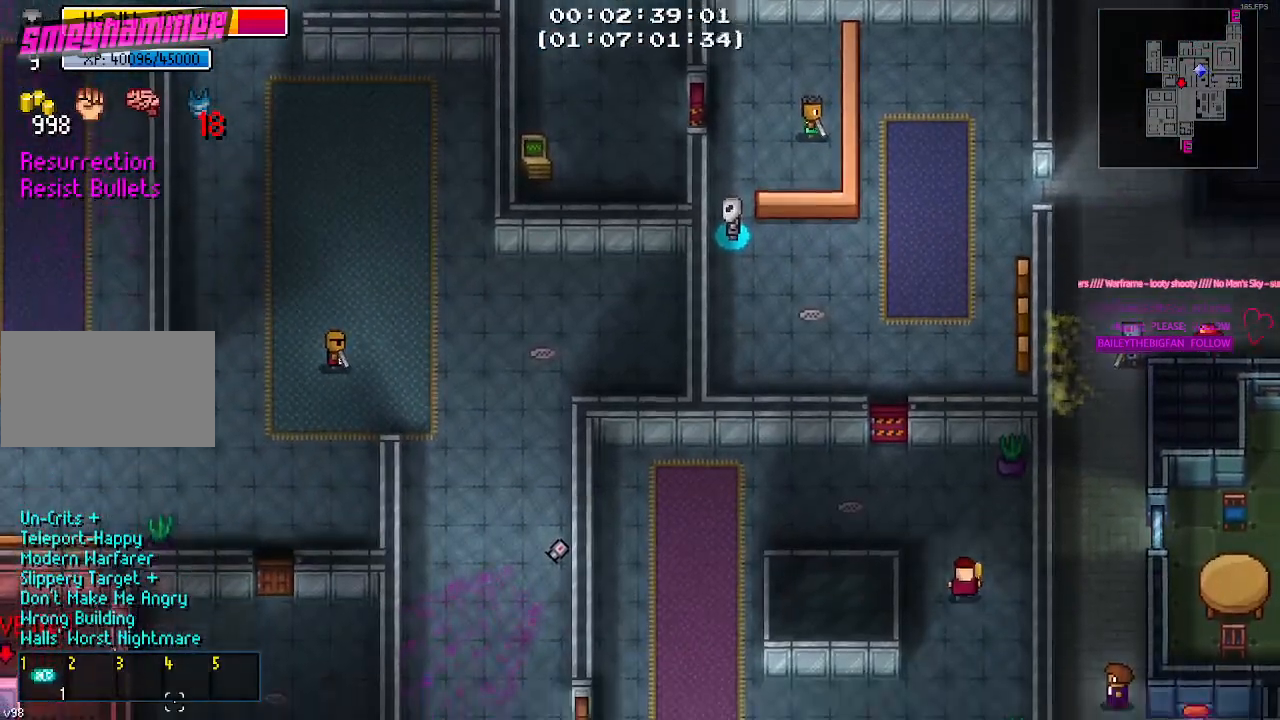
{"keys": ["a", "s"], "mouse": [], "mouse_move": "up-right", "events": [[67, "s", "down"], [334, "a", "down"]]}
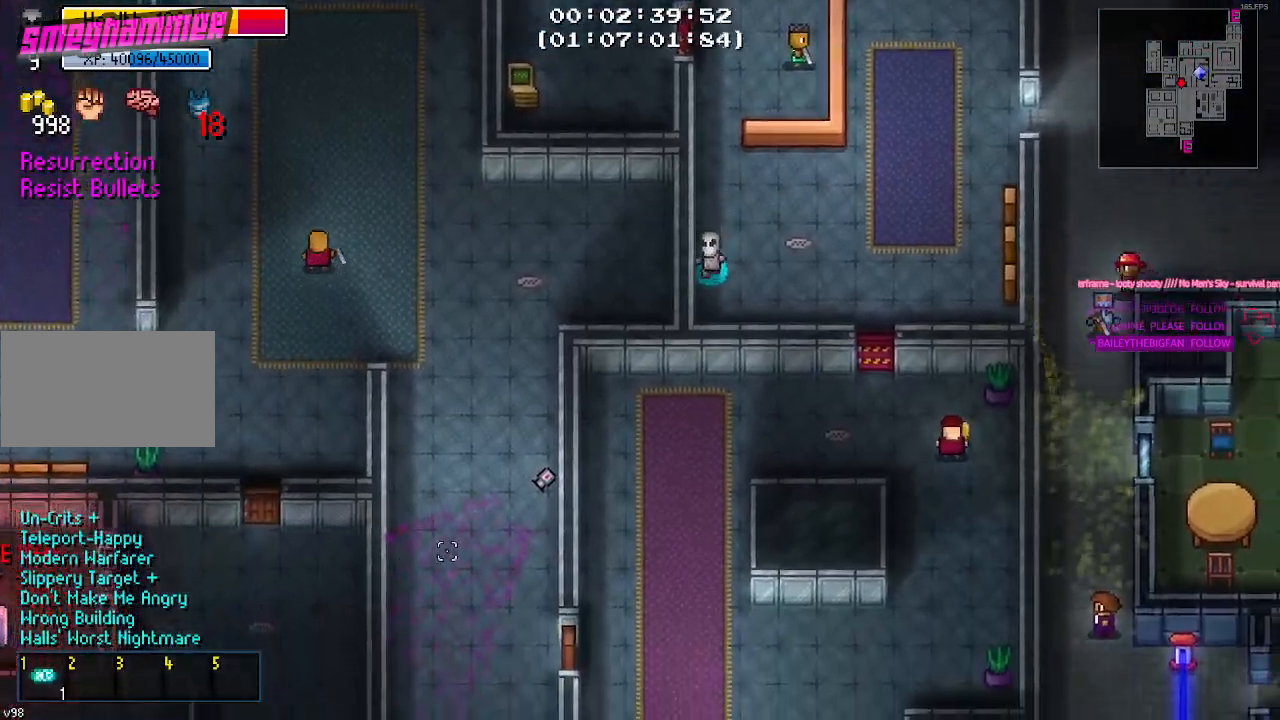
{"keys": [], "mouse": [], "mouse_move": "still", "events": [[350, "a", "up"], [350, "s", "up"]]}
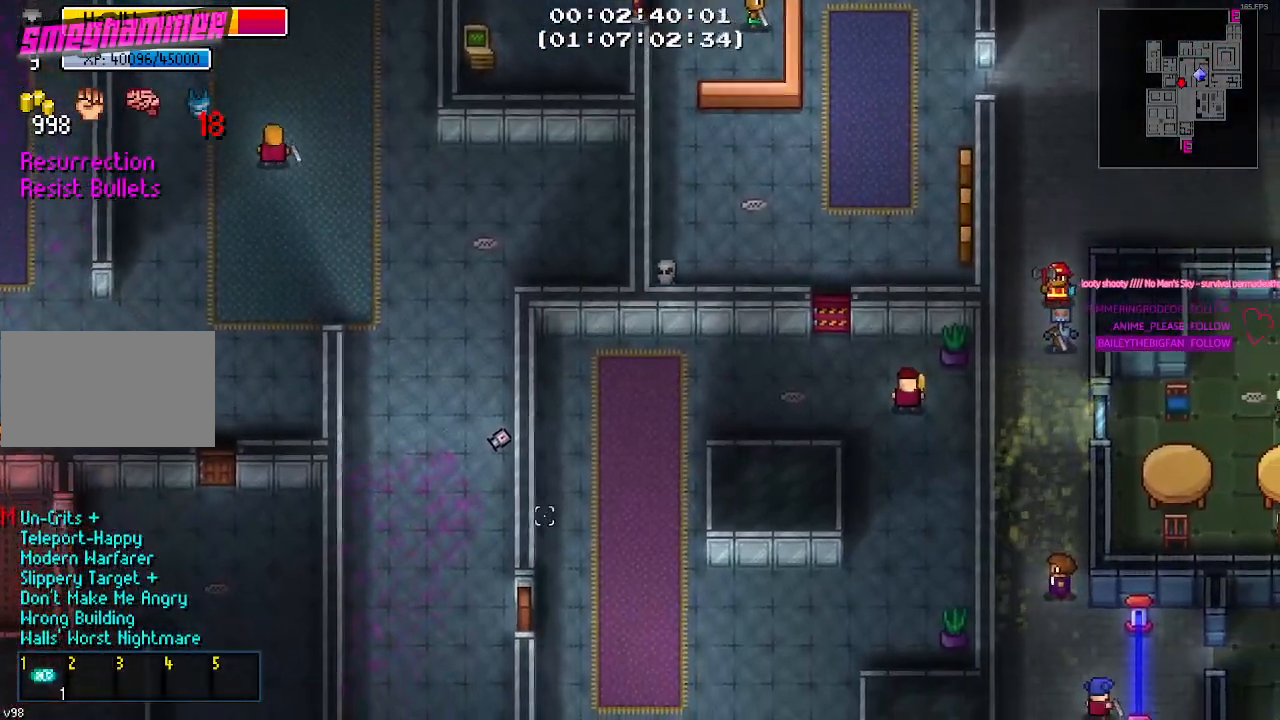
{"keys": [], "mouse": [], "mouse_move": "right", "events": []}
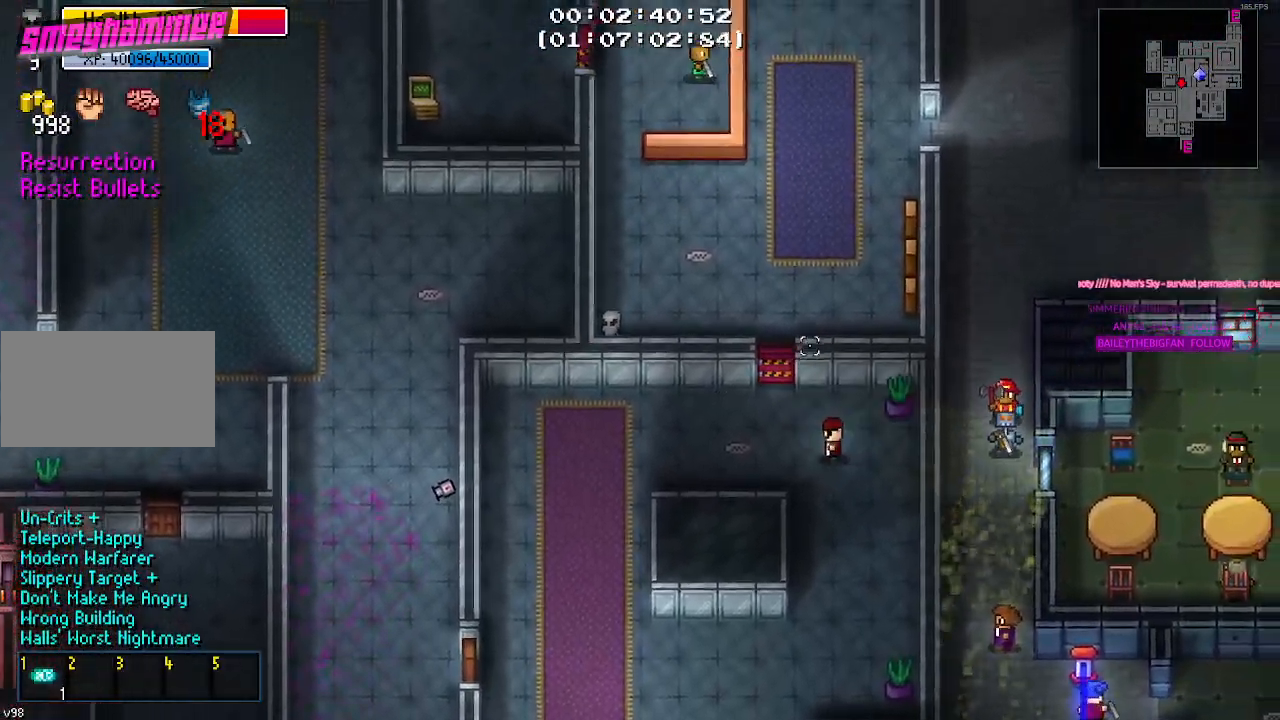
{"keys": ["d"], "mouse": [], "mouse_move": "down-left", "events": [[150, "d", "down"]]}
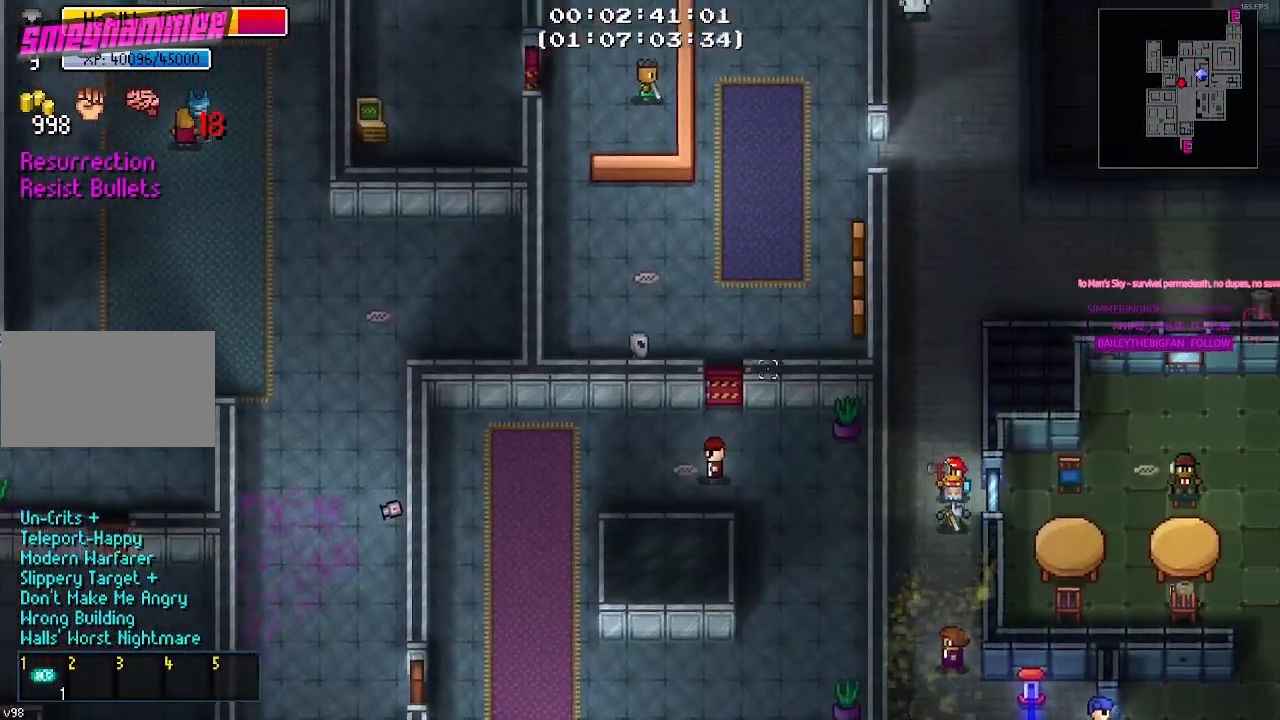
{"keys": ["e", "s"], "mouse": [], "mouse_move": "down-left", "events": [[117, "s", "down"], [217, "d", "up"], [500, "e", "down"]]}
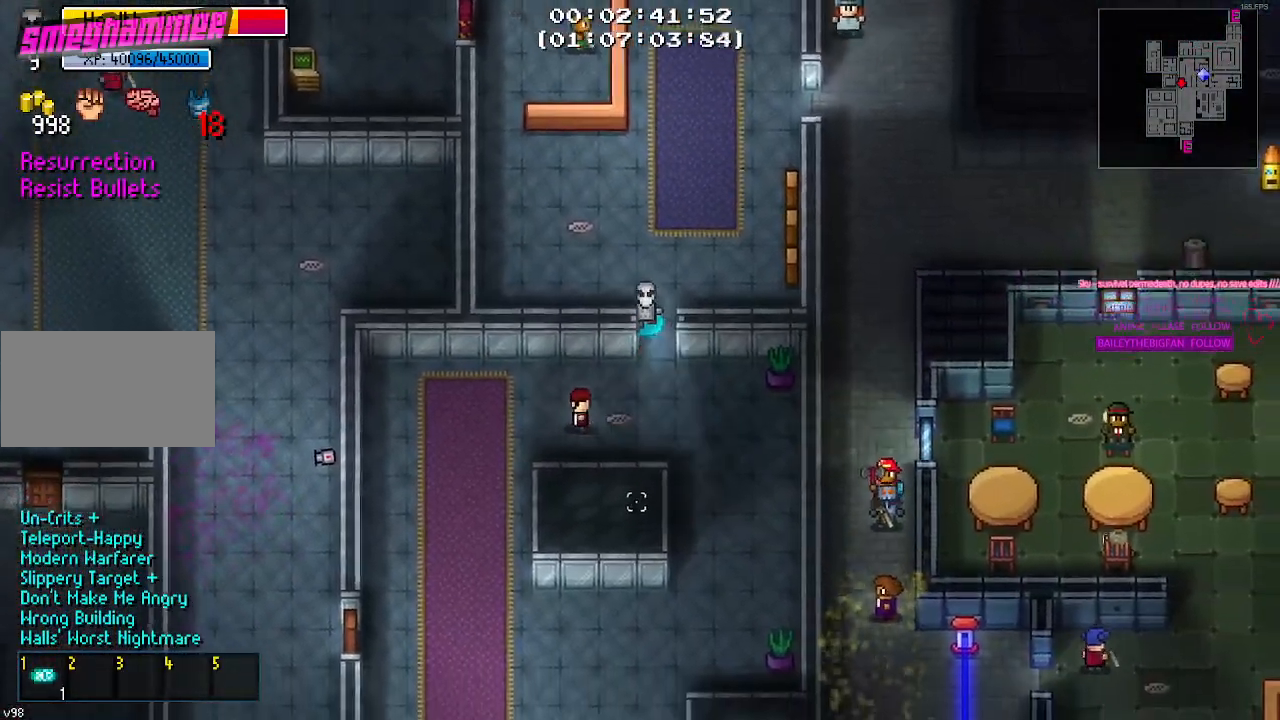
{"keys": ["s"], "mouse": [], "mouse_move": "still", "events": [[150, "e", "up"]]}
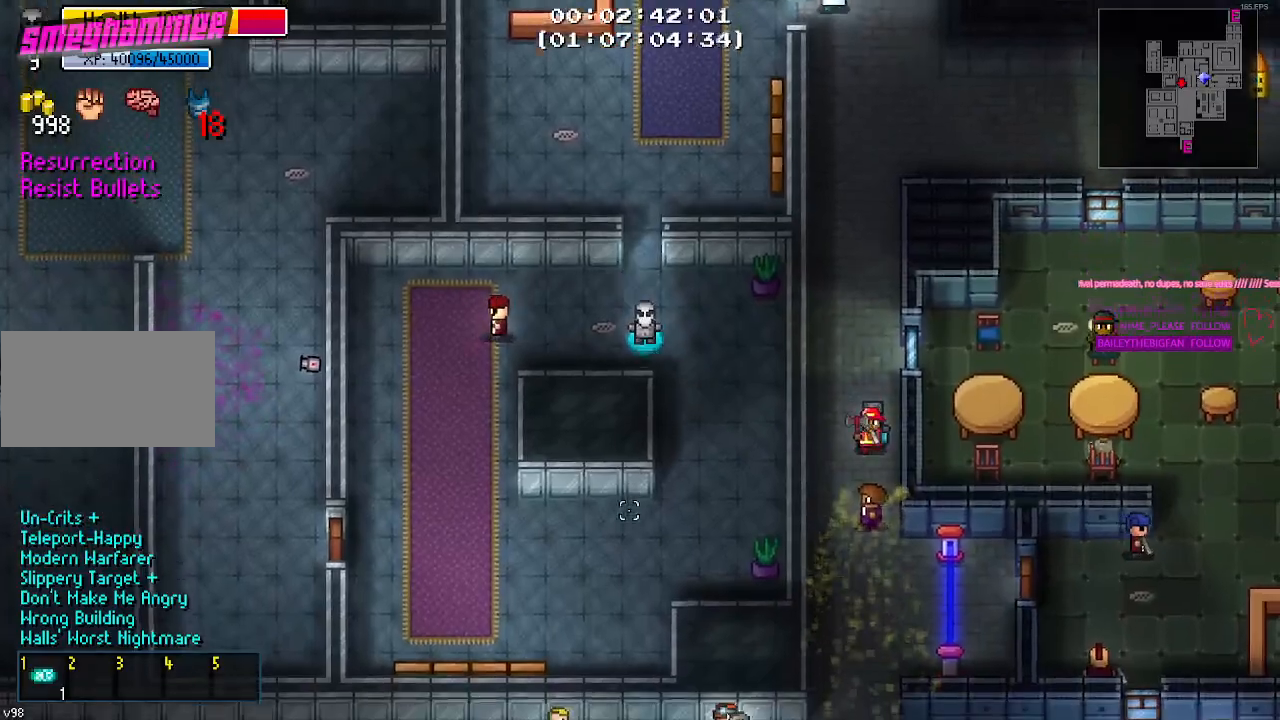
{"keys": ["d"], "mouse": [], "mouse_move": "still", "events": [[200, "s", "up"], [484, "d", "down"]]}
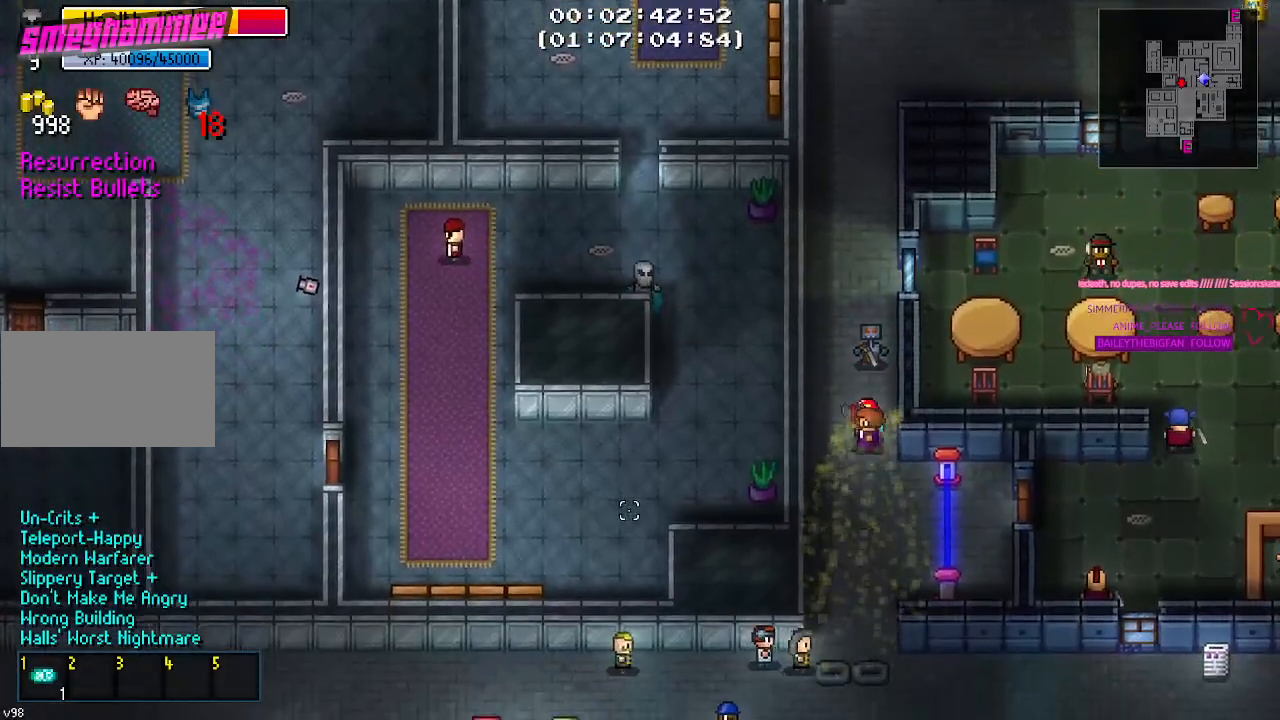
{"keys": [], "mouse": [], "mouse_move": "still", "events": [[67, "s", "down"], [167, "d", "up"], [350, "a", "down"], [450, "s", "up"], [500, "a", "up"]]}
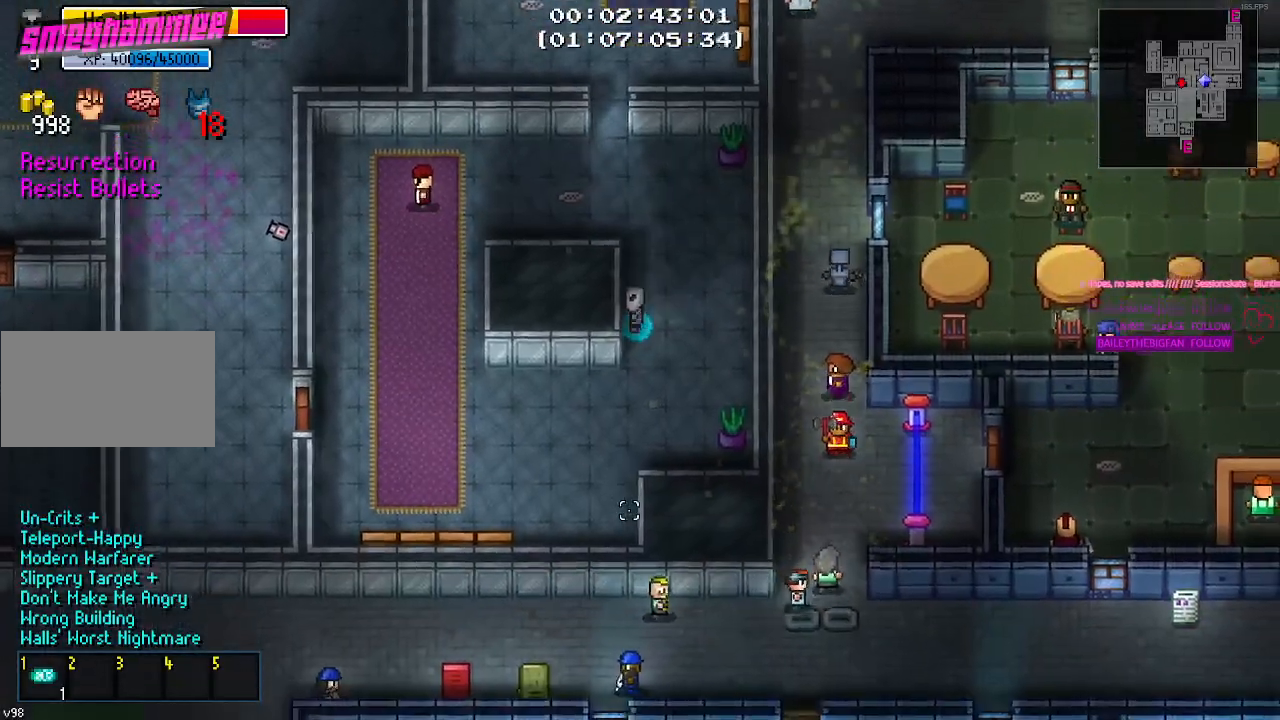
{"keys": [], "mouse": [], "mouse_move": "still", "events": []}
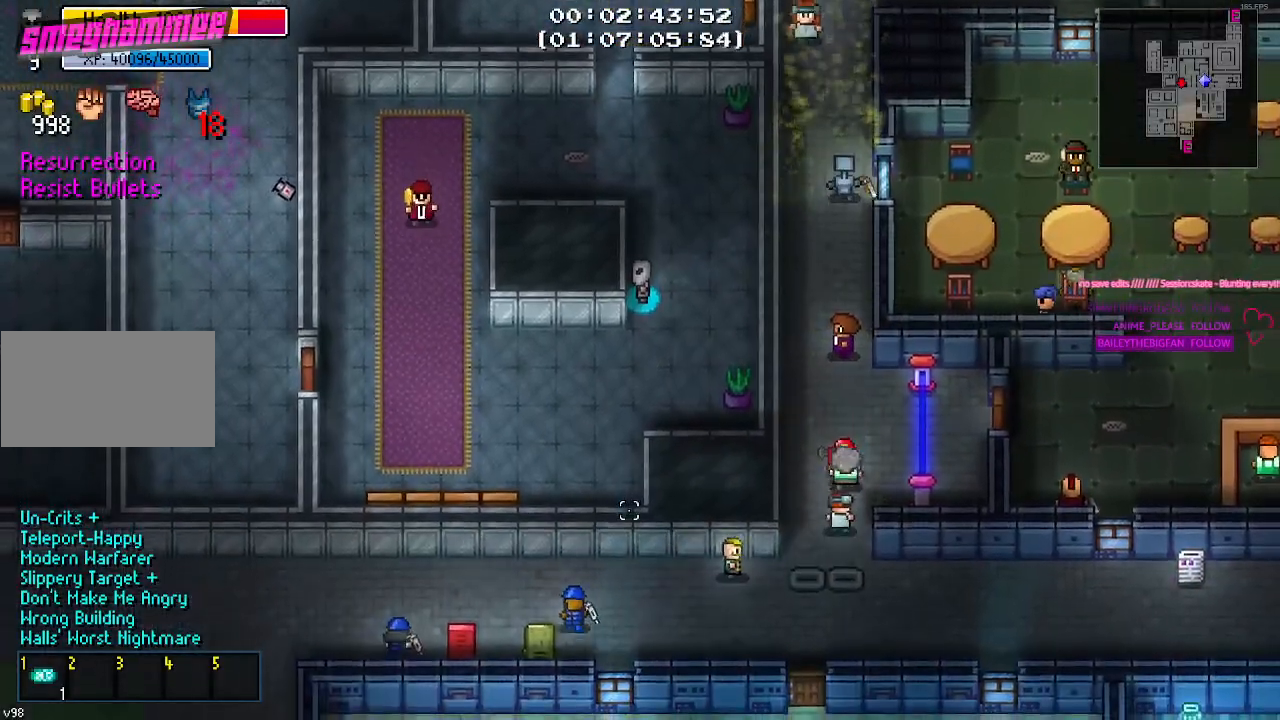
{"keys": [], "mouse": [], "mouse_move": "up", "events": []}
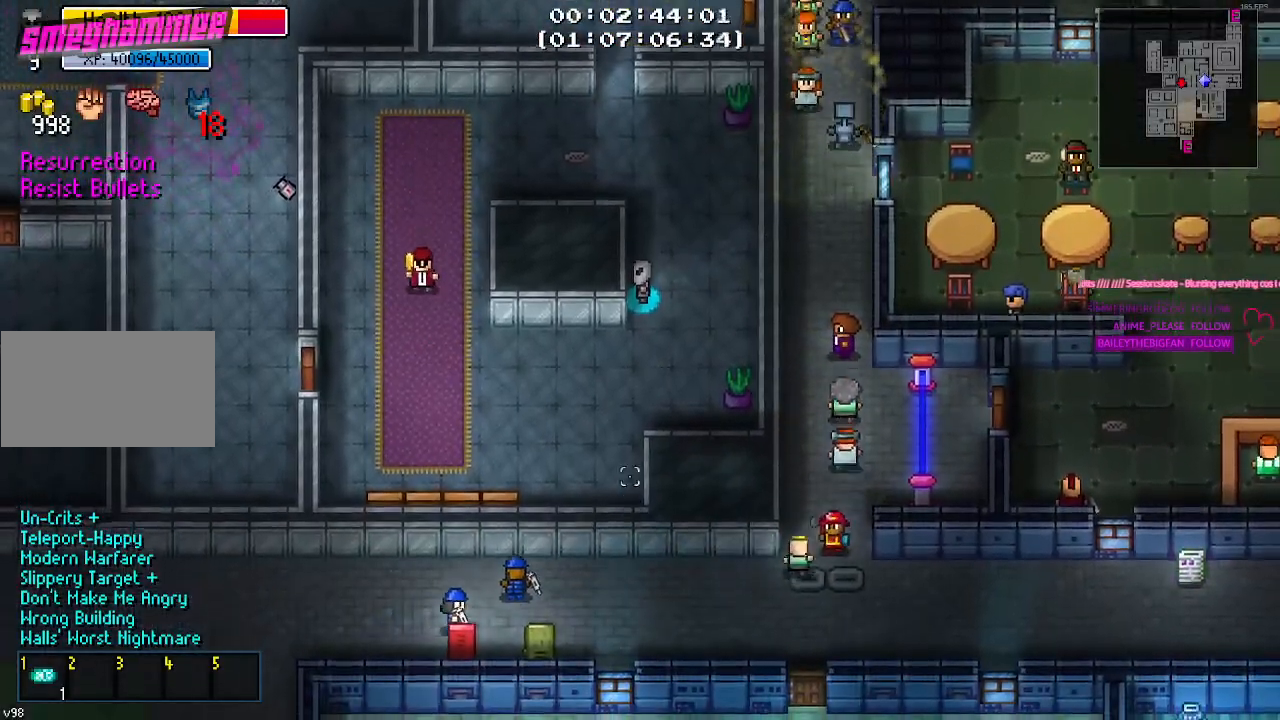
{"keys": ["a"], "mouse": [], "mouse_move": "still", "events": [[34, "w", "down"], [300, "a", "down"], [350, "w", "up"]]}
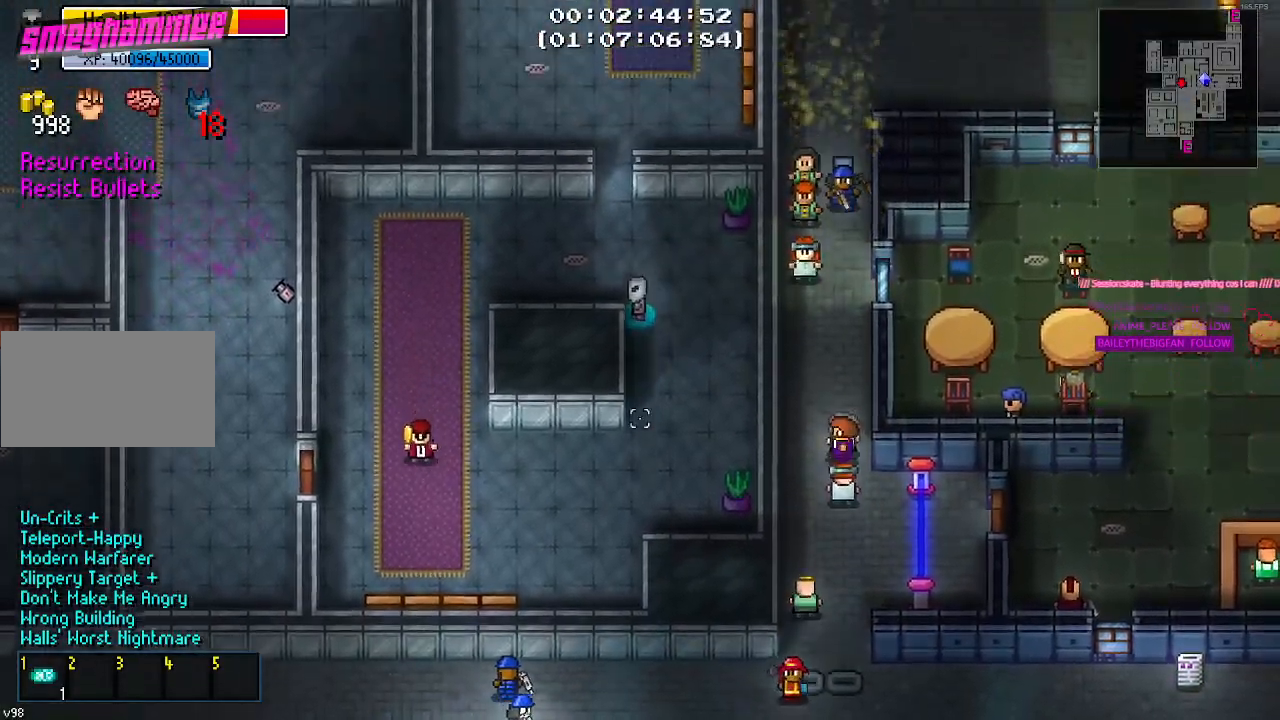
{"keys": [], "mouse": [], "mouse_move": "still", "events": [[367, "a", "up"]]}
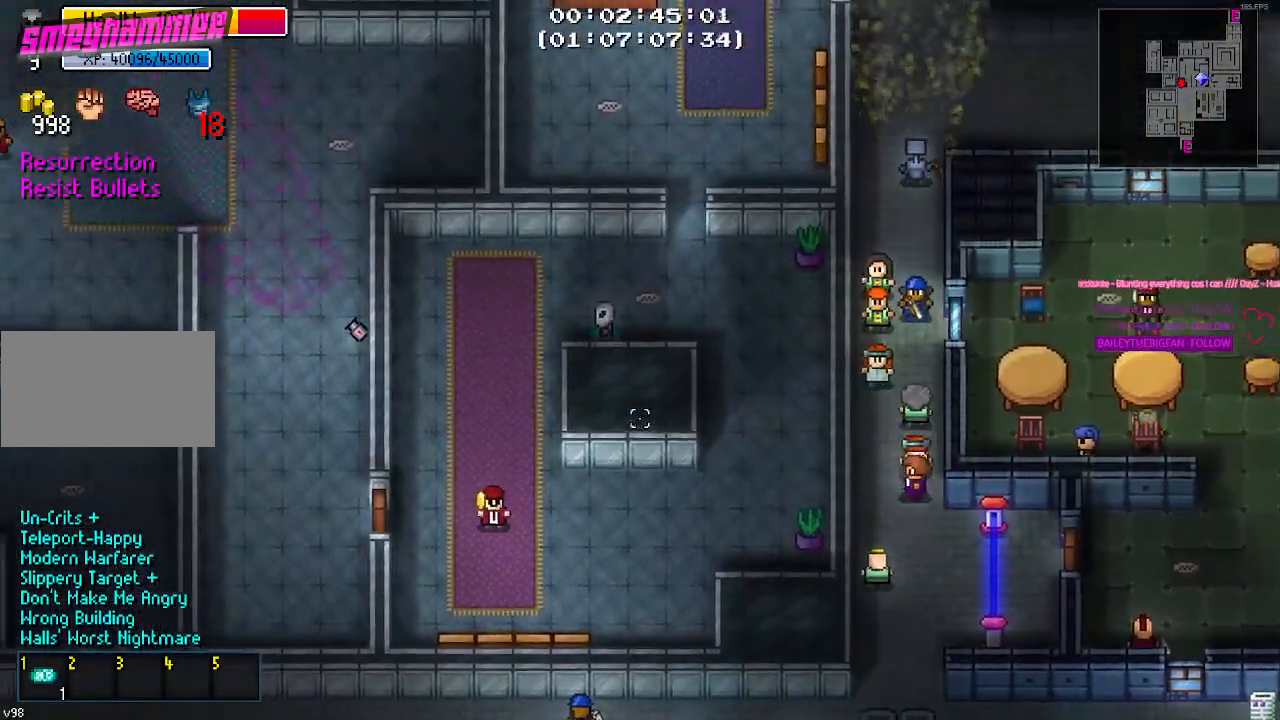
{"keys": [], "mouse": [], "mouse_move": "still", "events": []}
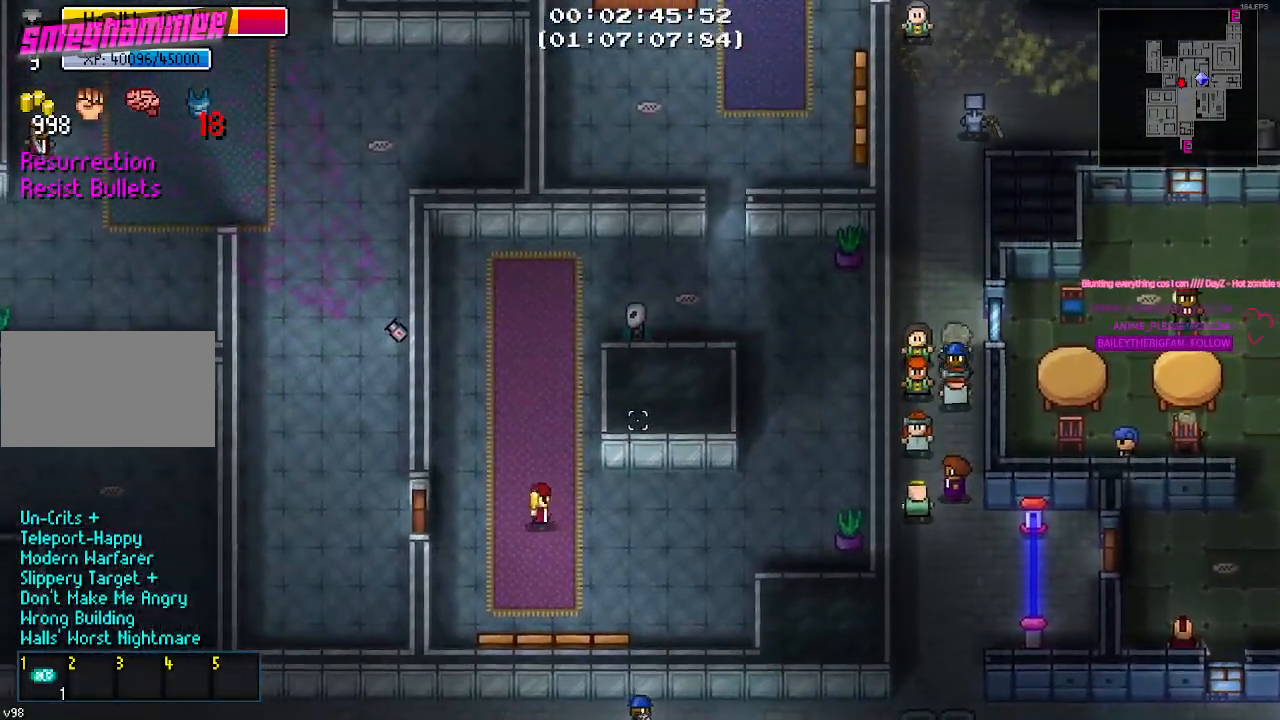
{"keys": [], "mouse": [], "mouse_move": "still", "events": []}
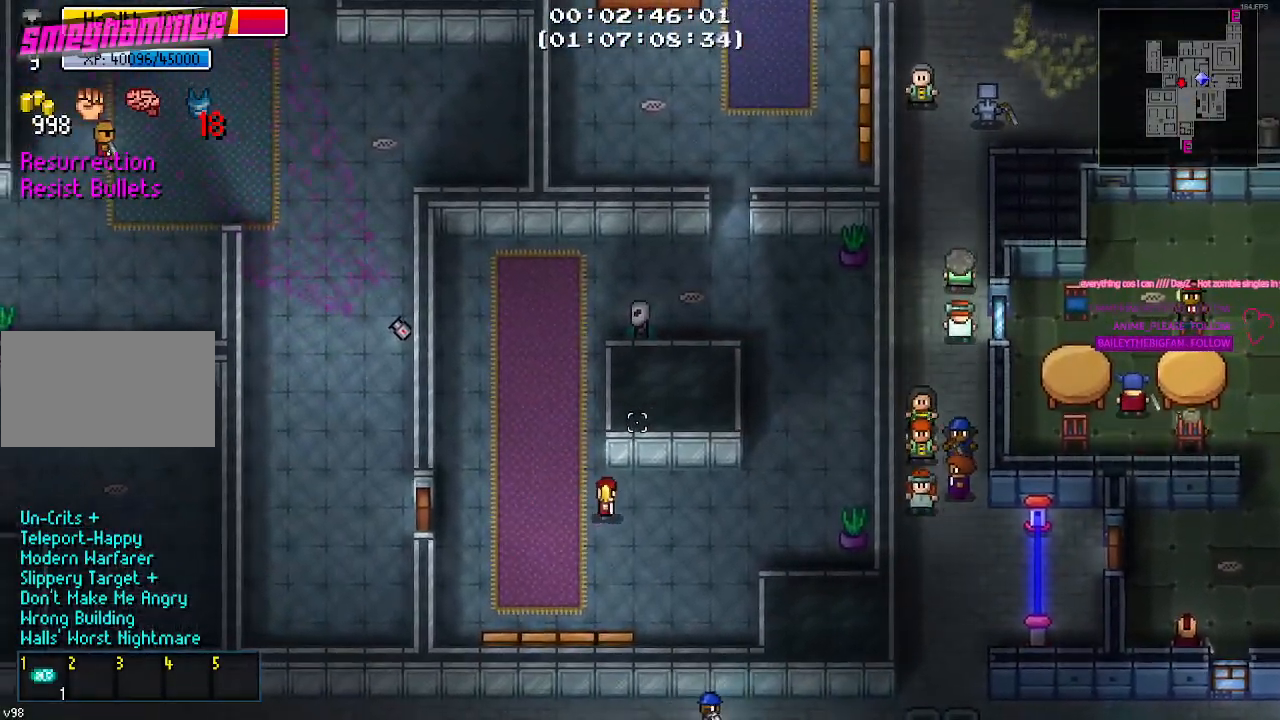
{"keys": ["a", "s"], "mouse": [], "mouse_move": "still", "events": [[50, "a", "down"], [284, "s", "down"]]}
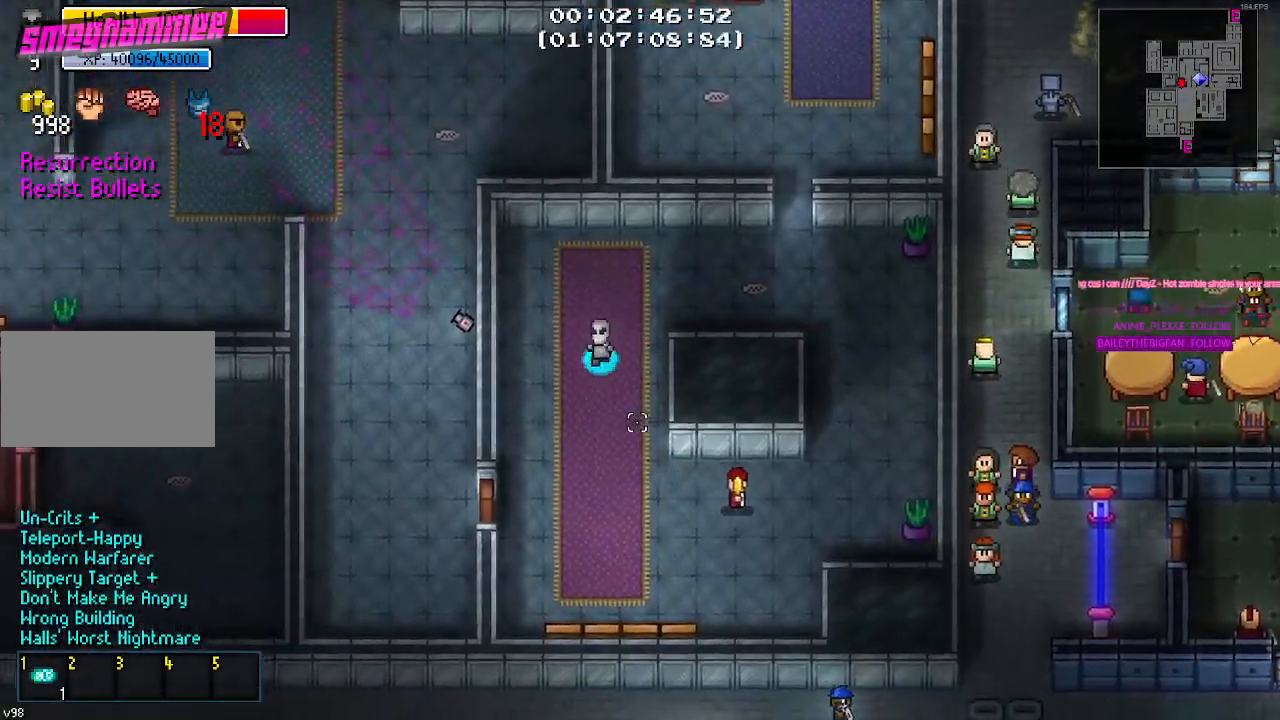
{"keys": ["a", "s"], "mouse": [], "mouse_move": "still", "events": [[17, "a", "up"], [250, "a", "down"]]}
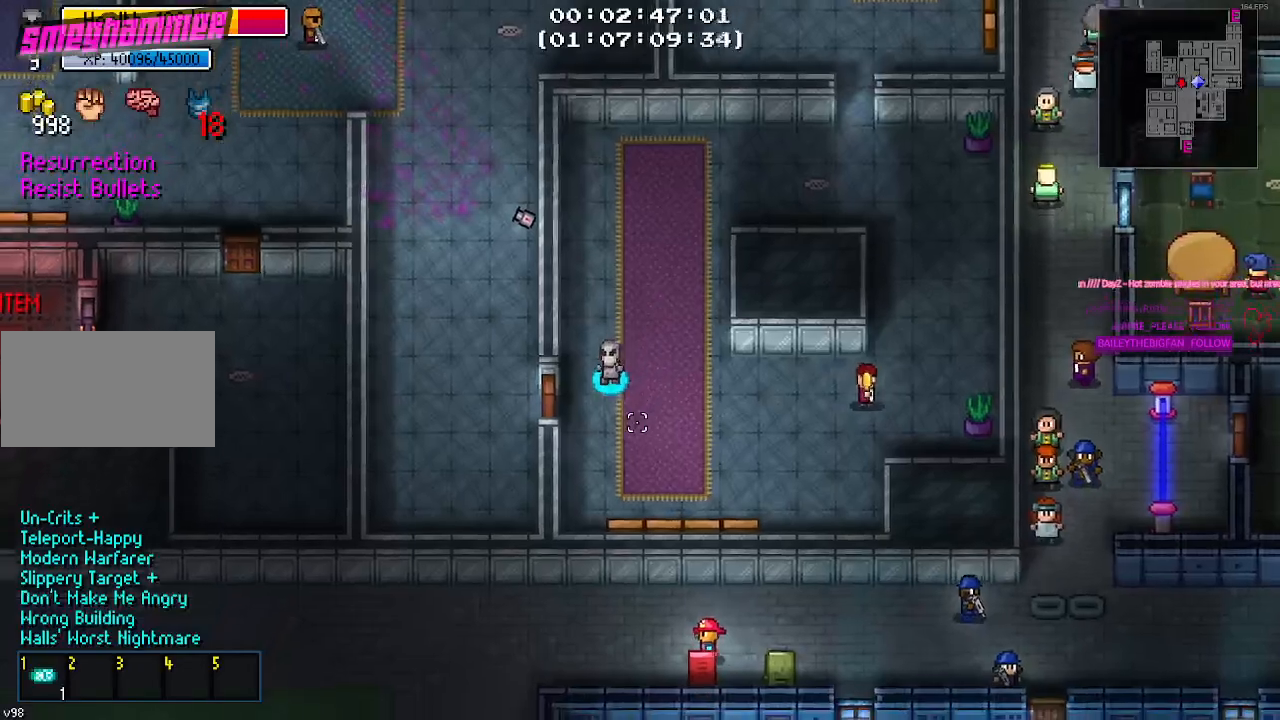
{"keys": ["a", "w"], "mouse": [], "mouse_move": "still", "events": [[67, "s", "up"], [317, "e", "down"], [350, "e", "up"], [500, "w", "down"]]}
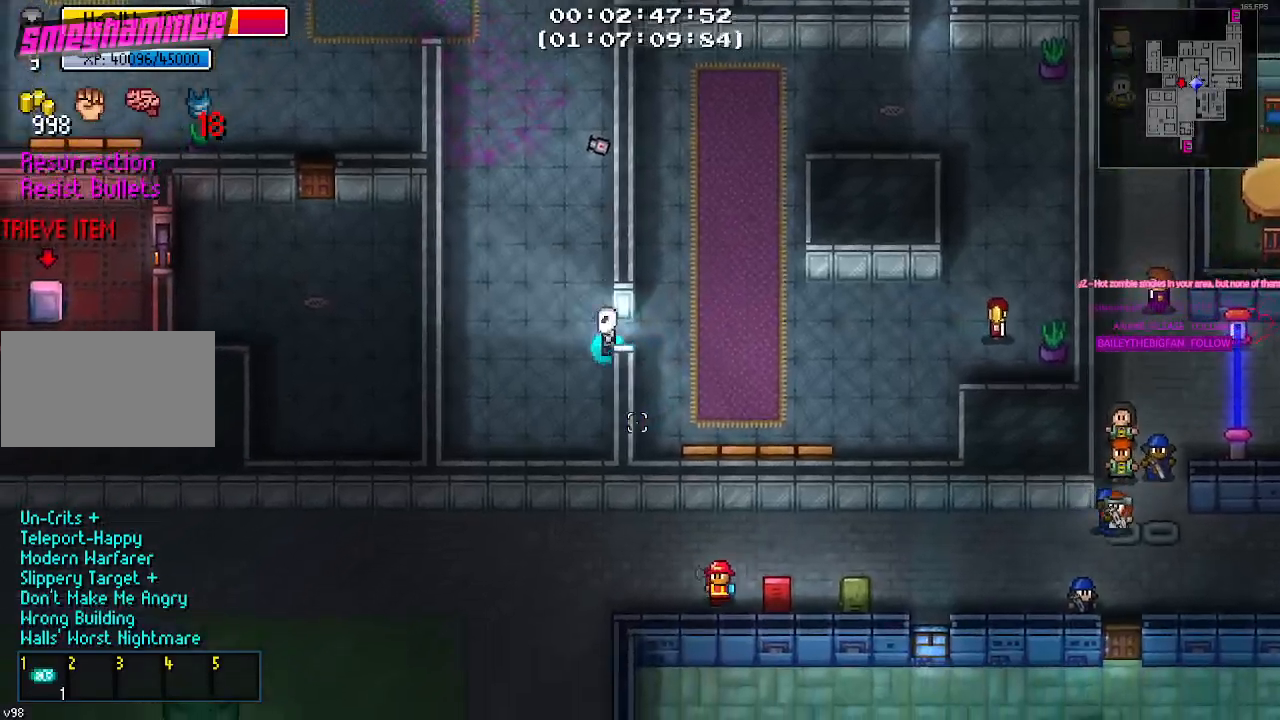
{"keys": ["d"], "mouse": [], "mouse_move": "up", "events": [[84, "a", "up"], [317, "d", "down"], [417, "w", "up"]]}
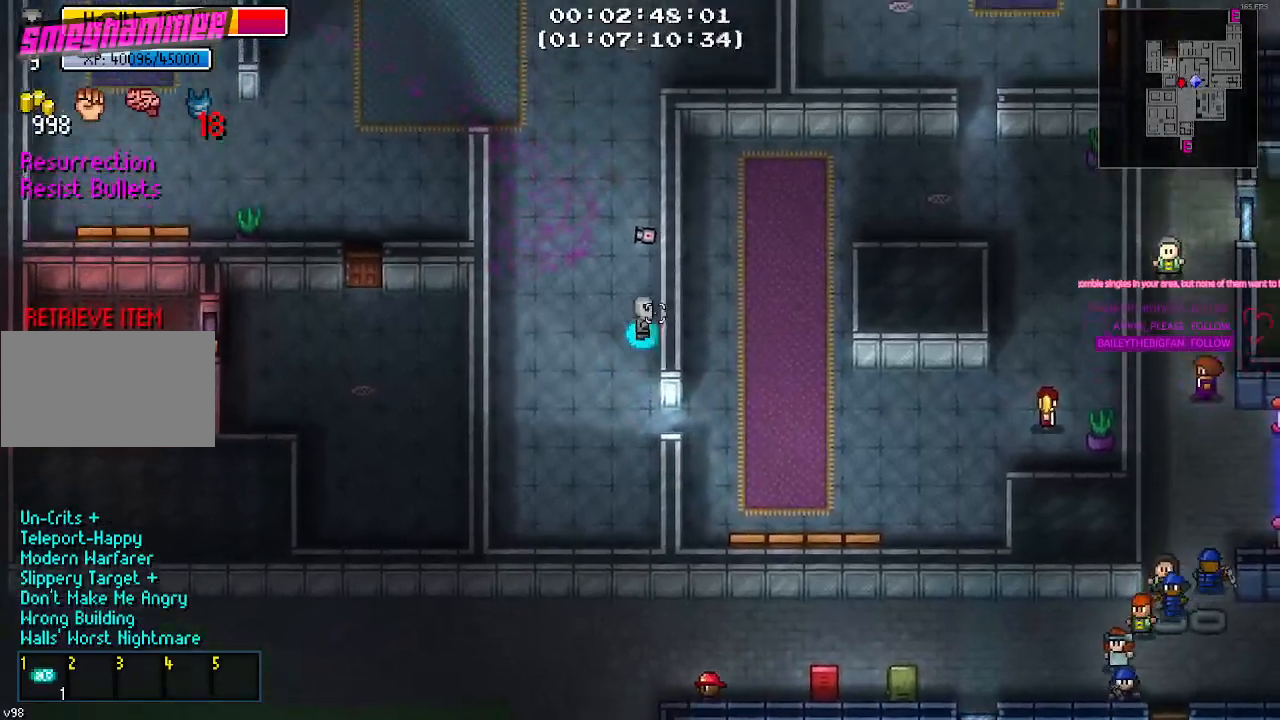
{"keys": [], "mouse": [], "mouse_move": "still", "events": [[150, "d", "up"]]}
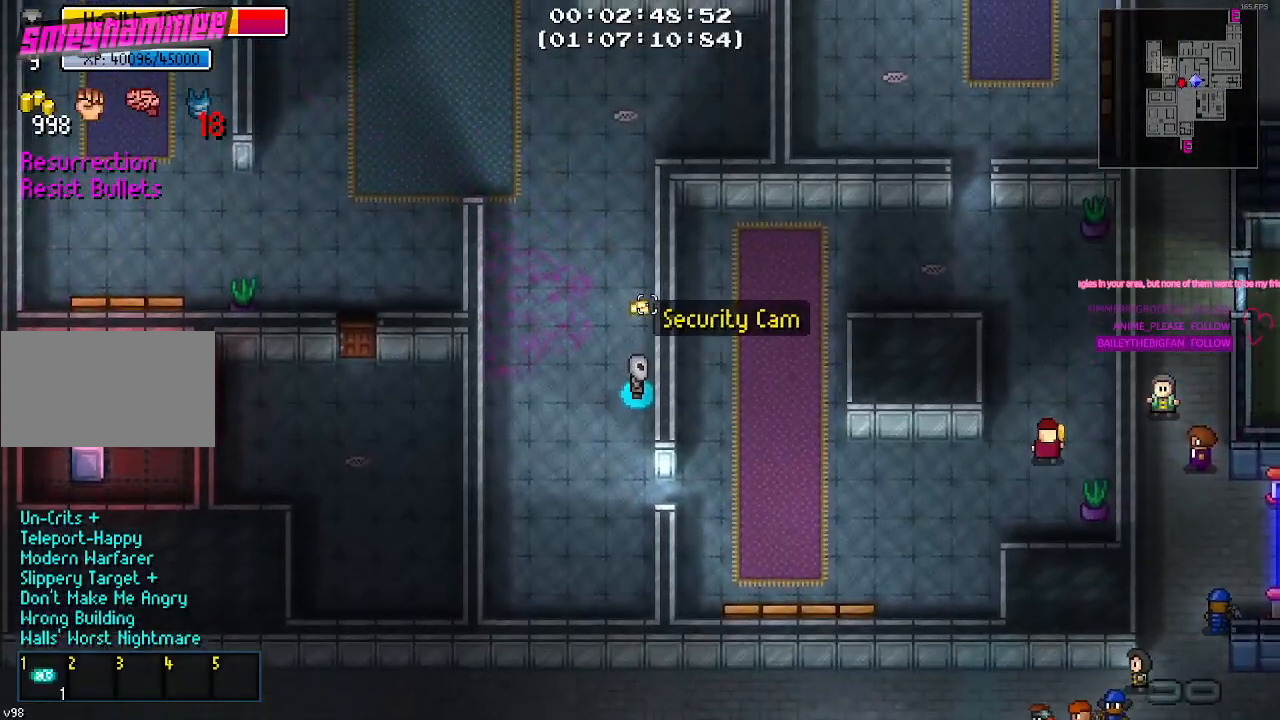
{"keys": ["w"], "mouse": [], "mouse_move": "still", "events": [[317, "w", "down"]]}
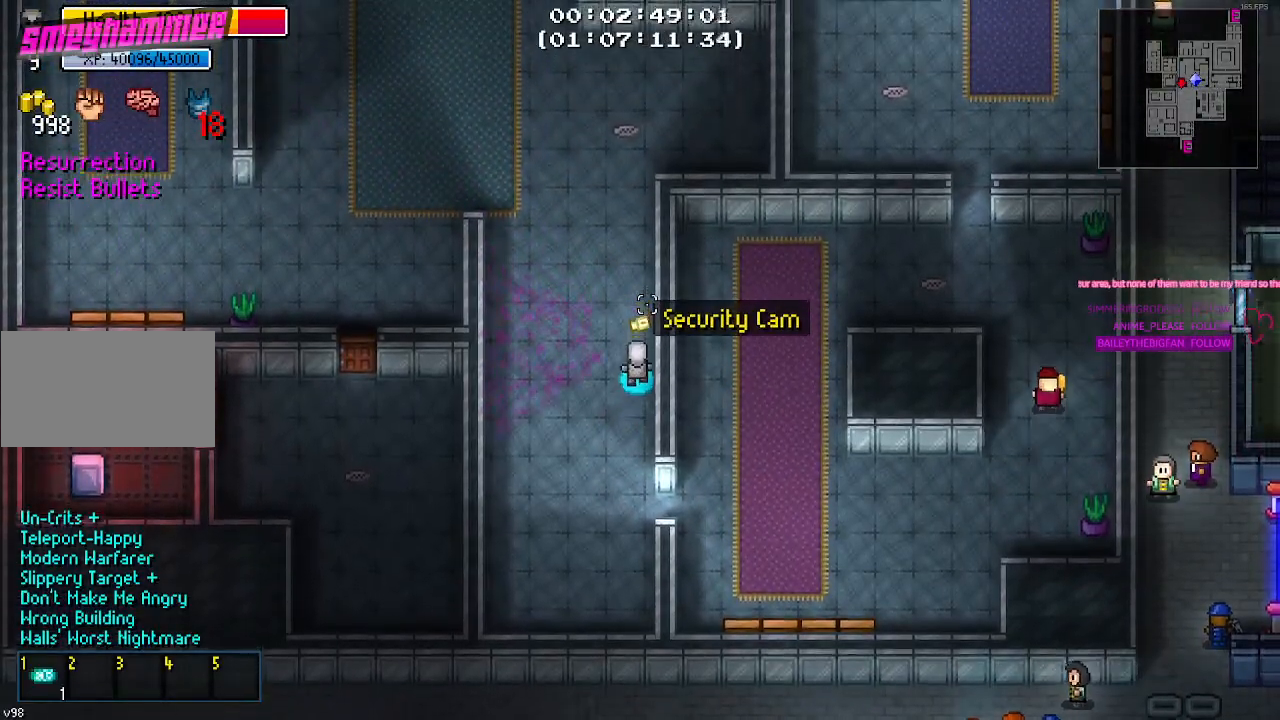
{"keys": ["d", "w"], "mouse": [], "mouse_move": "still", "events": [[134, "d", "down"]]}
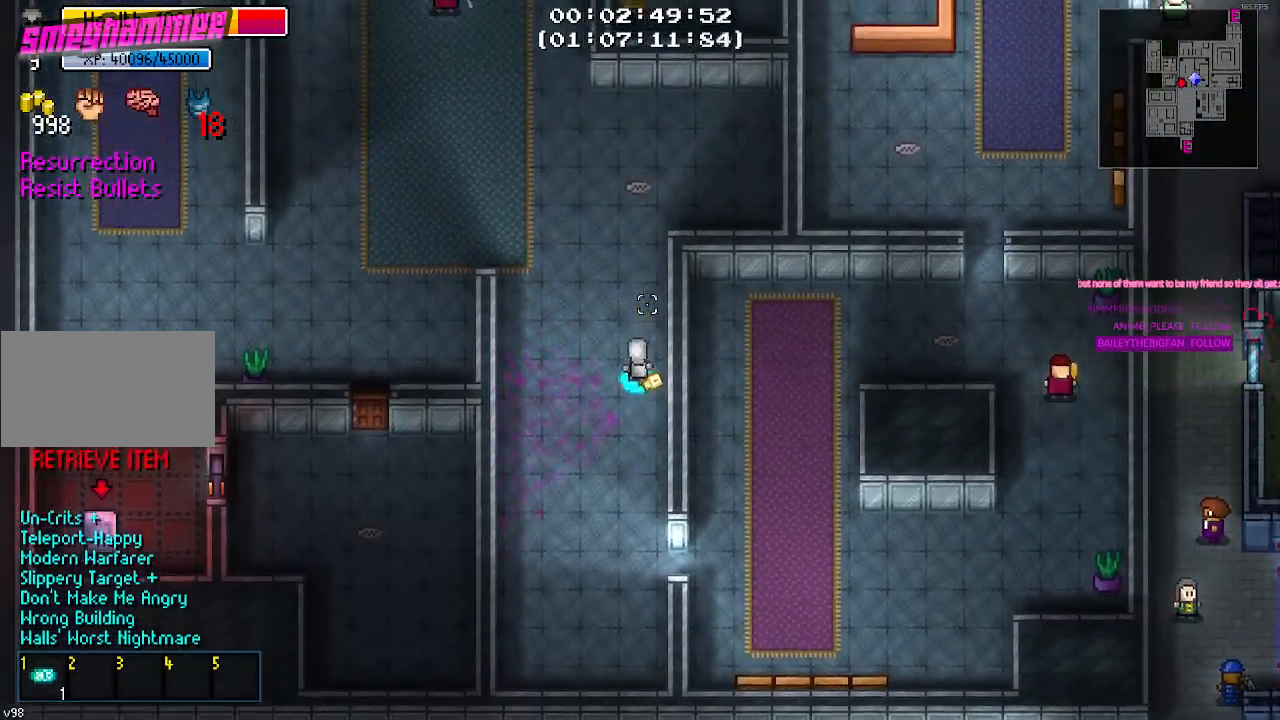
{"keys": [], "mouse": [], "mouse_move": "left", "events": [[150, "w", "up"], [200, "d", "up"], [334, "w", "down"], [434, "w", "up"]]}
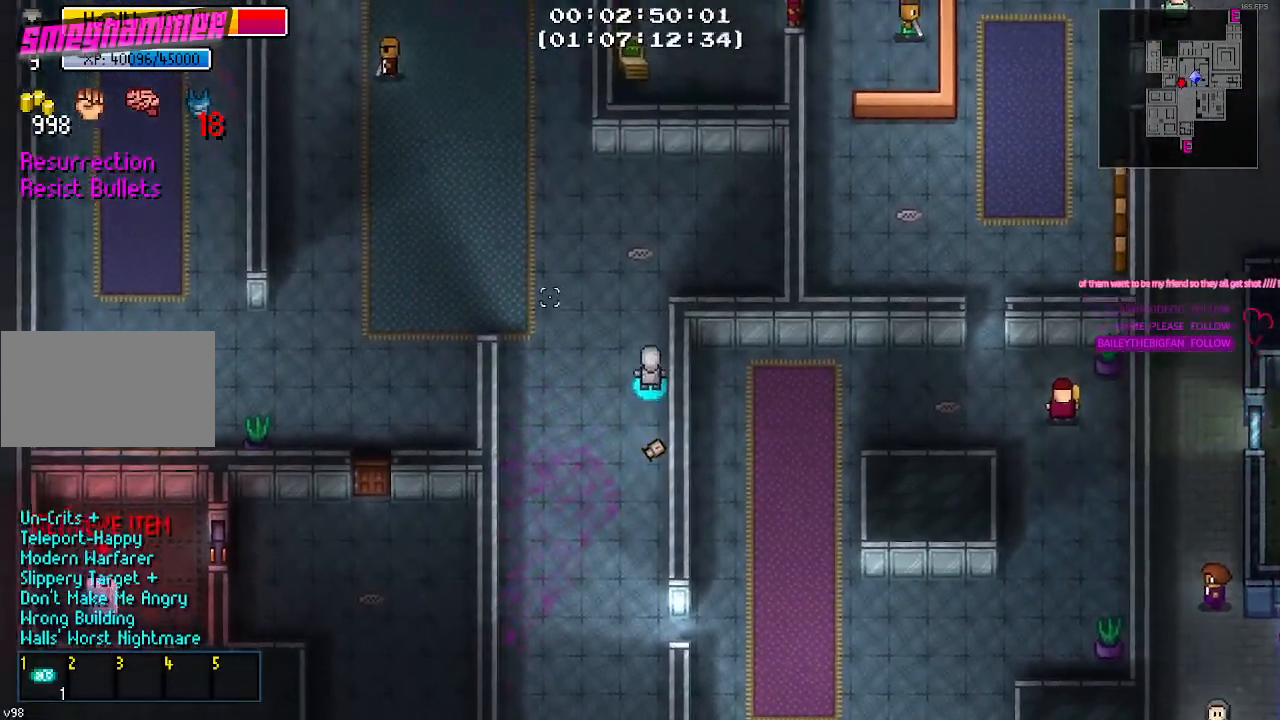
{"keys": ["a"], "mouse": [], "mouse_move": "still", "events": [[84, "a", "down"], [250, "w", "down"], [400, "w", "up"]]}
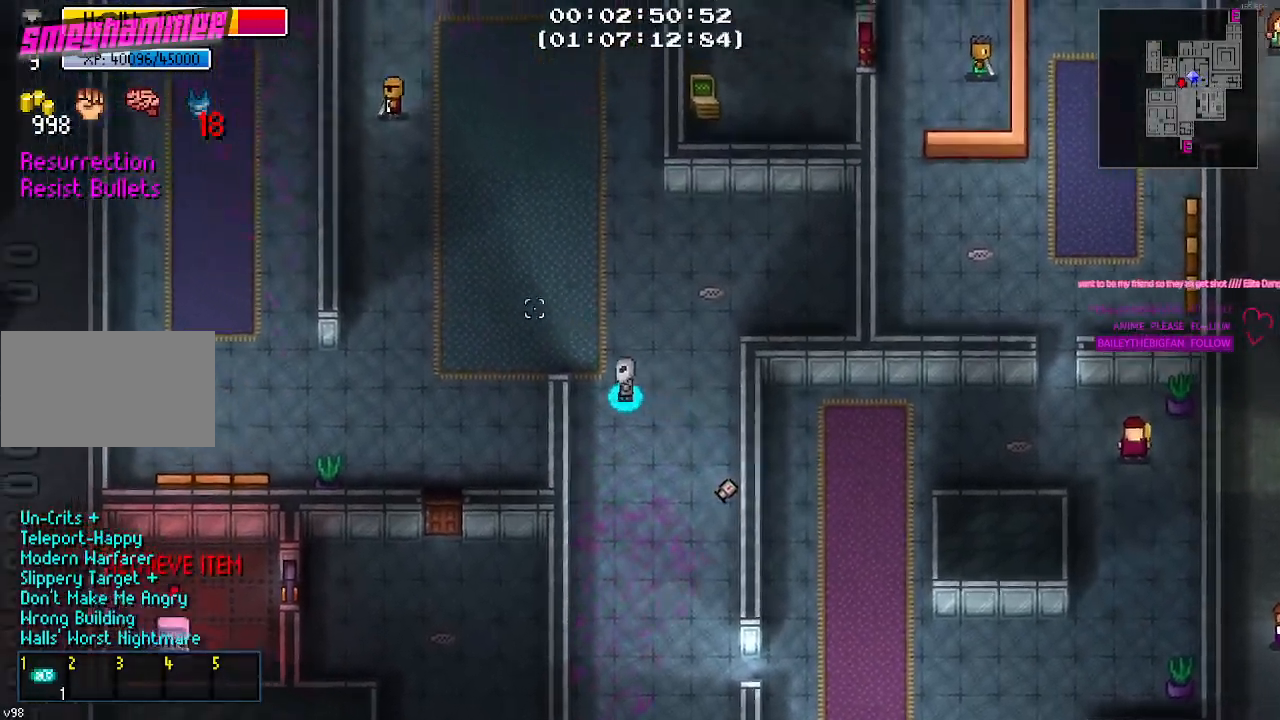
{"keys": ["a"], "mouse": [], "mouse_move": "still", "events": [[267, "w", "down"], [367, "w", "up"]]}